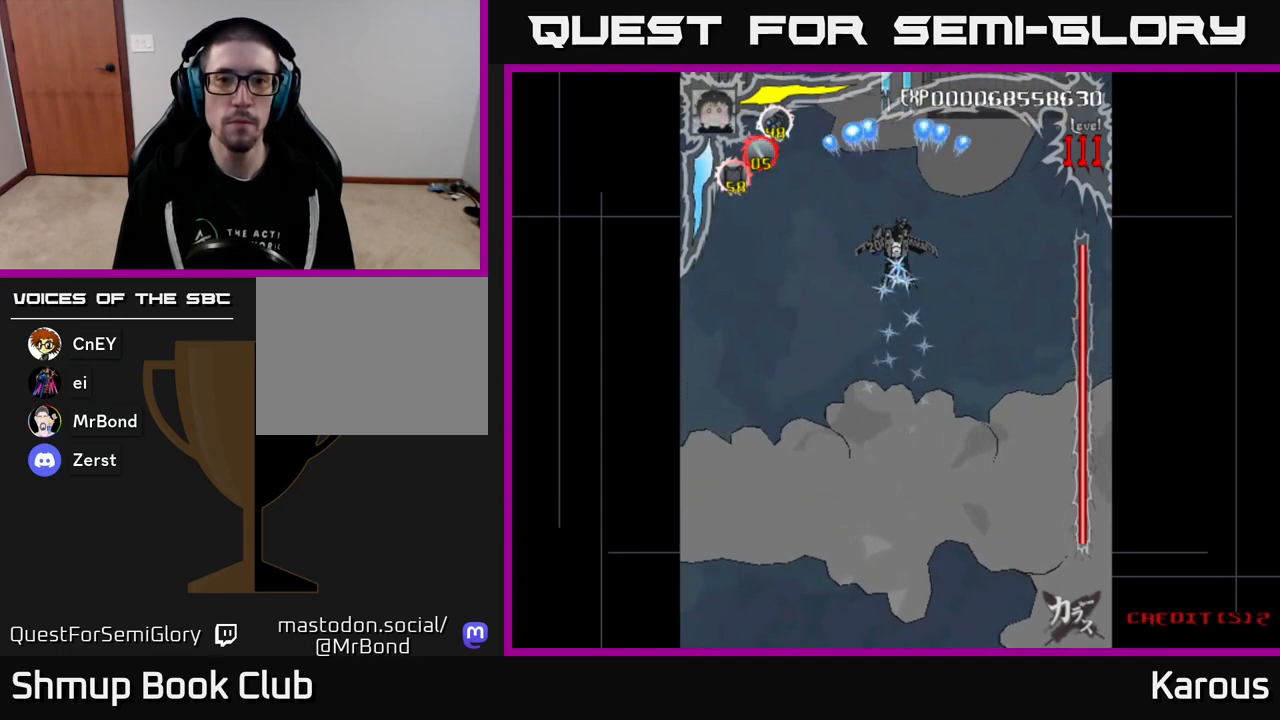
Gameplay with a controller (Xbox layout); each line is a JSON object with the inputs held at the frame after it. "events" lists button and stick changes between this image and that frame as [ms after this image, input, new state], when the widget could be followed in between. Not read: left_stick right_stick.
{"buttons": ["A"], "events": []}
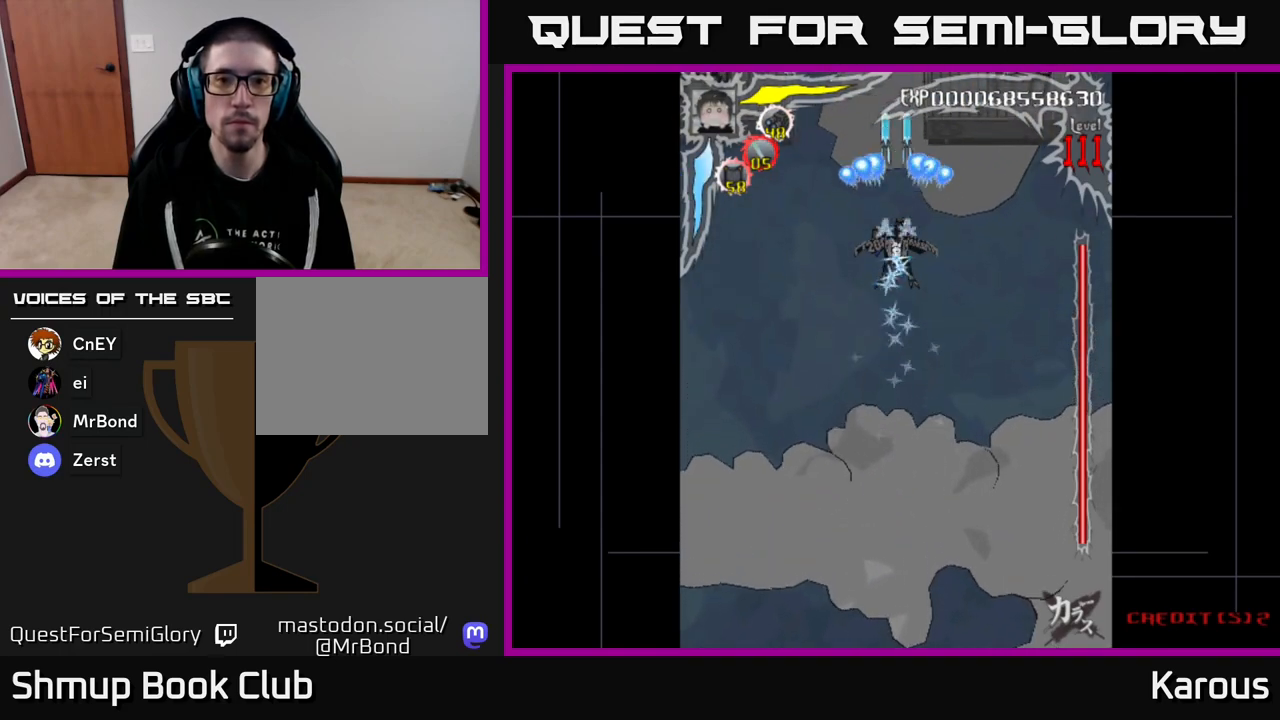
{"buttons": ["A", "DPAD_DOWN"], "events": [[400, "DPAD_DOWN", "down"]]}
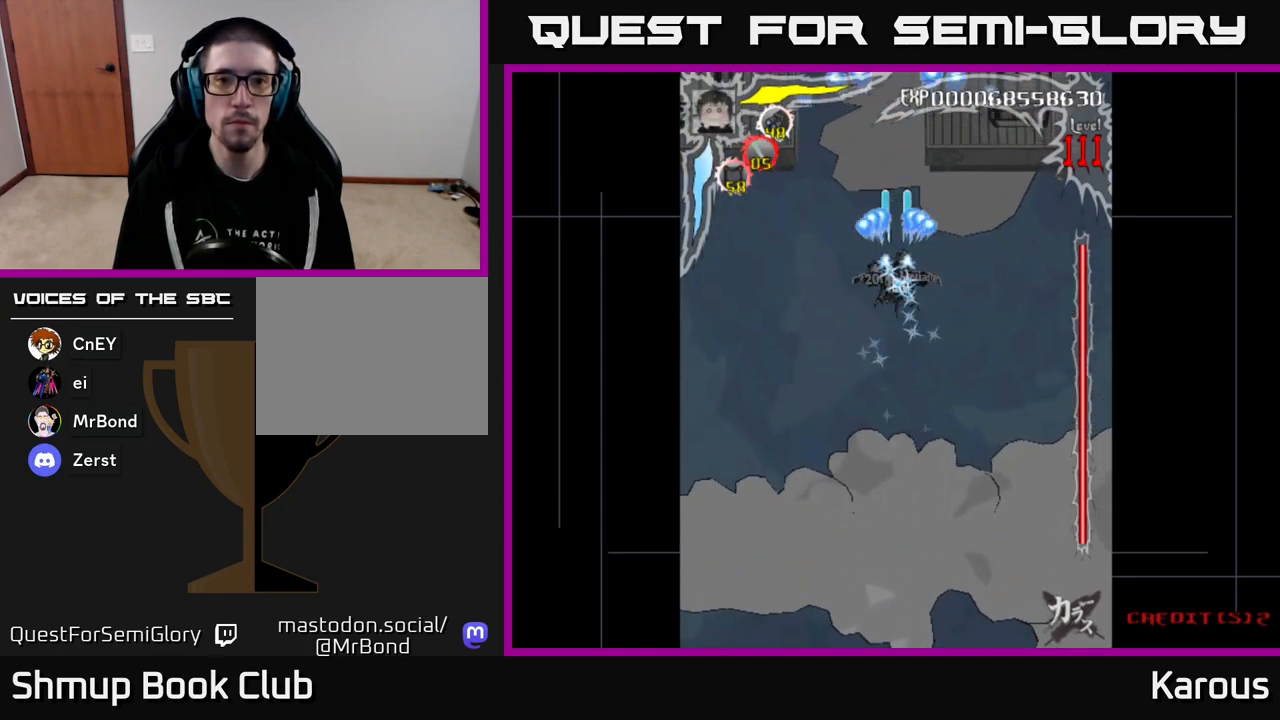
{"buttons": [], "events": [[100, "DPAD_DOWN", "up"], [283, "A", "up"]]}
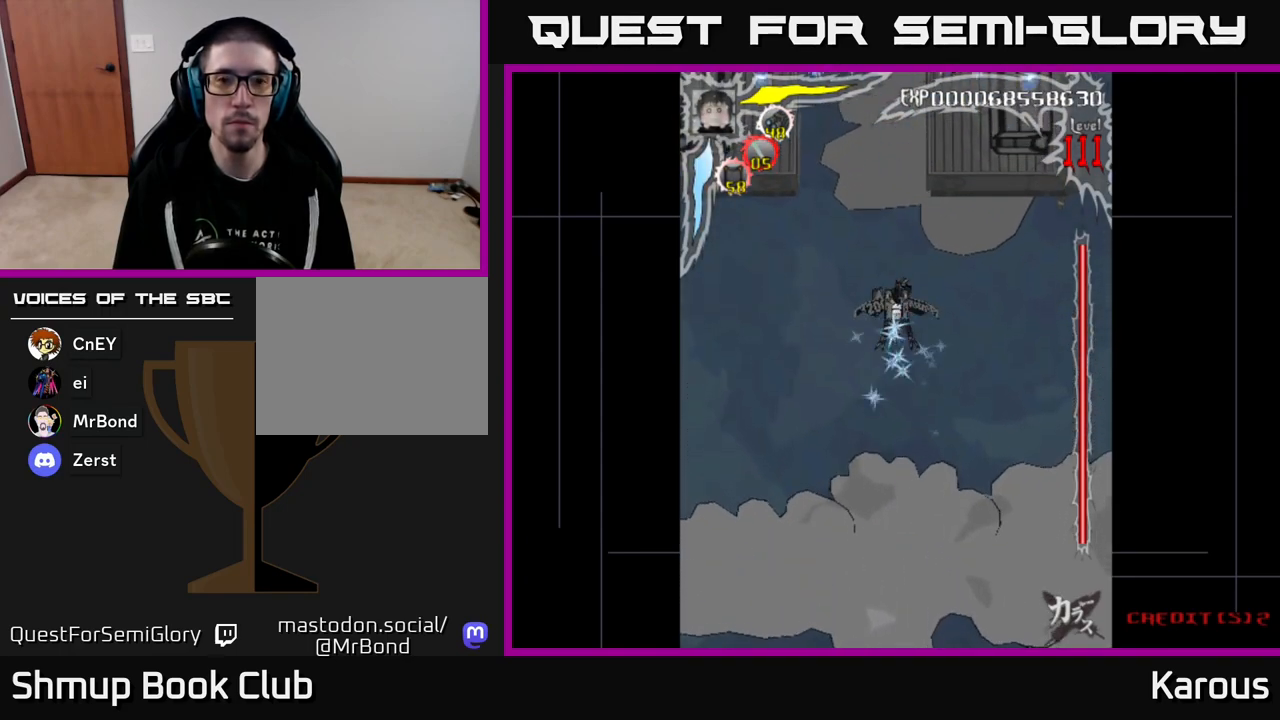
{"buttons": [], "events": [[83, "DPAD_LEFT", "down"], [150, "DPAD_LEFT", "up"]]}
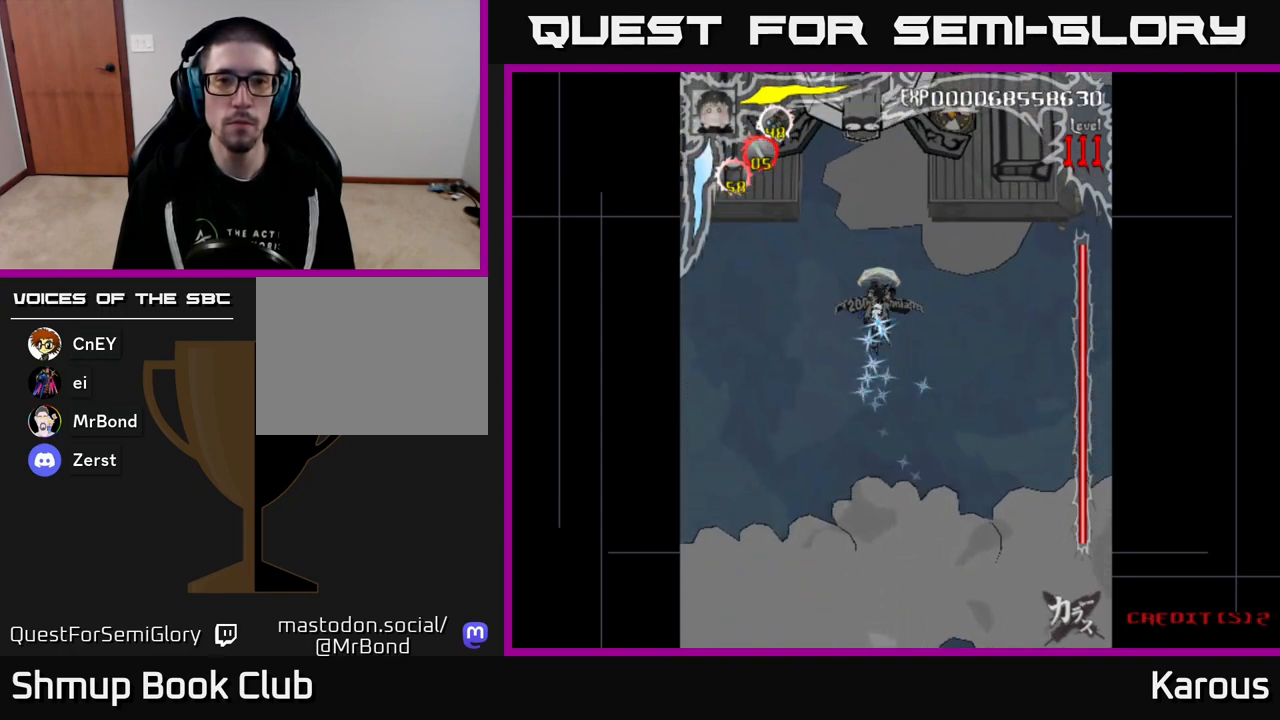
{"buttons": [], "events": [[417, "DPAD_LEFT", "down"], [483, "DPAD_LEFT", "up"]]}
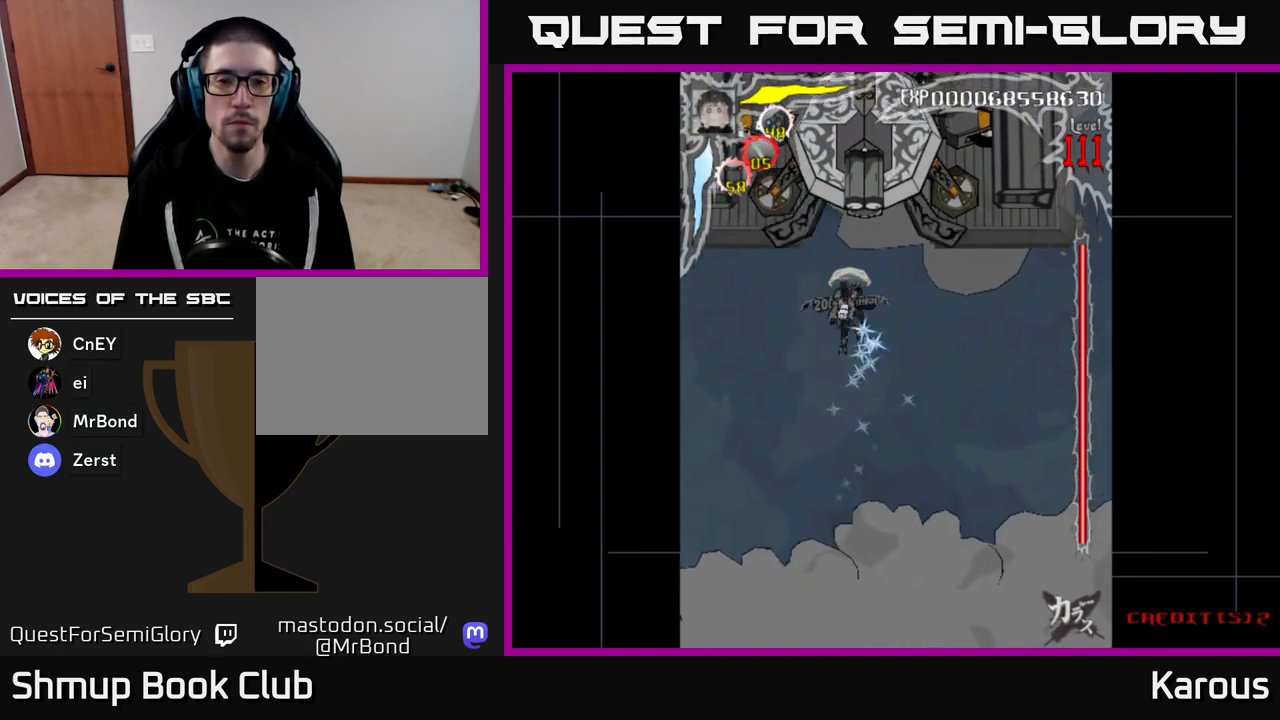
{"buttons": ["DPAD_RIGHT"], "events": [[217, "DPAD_DOWN", "down"], [483, "DPAD_DOWN", "up"], [483, "DPAD_RIGHT", "down"]]}
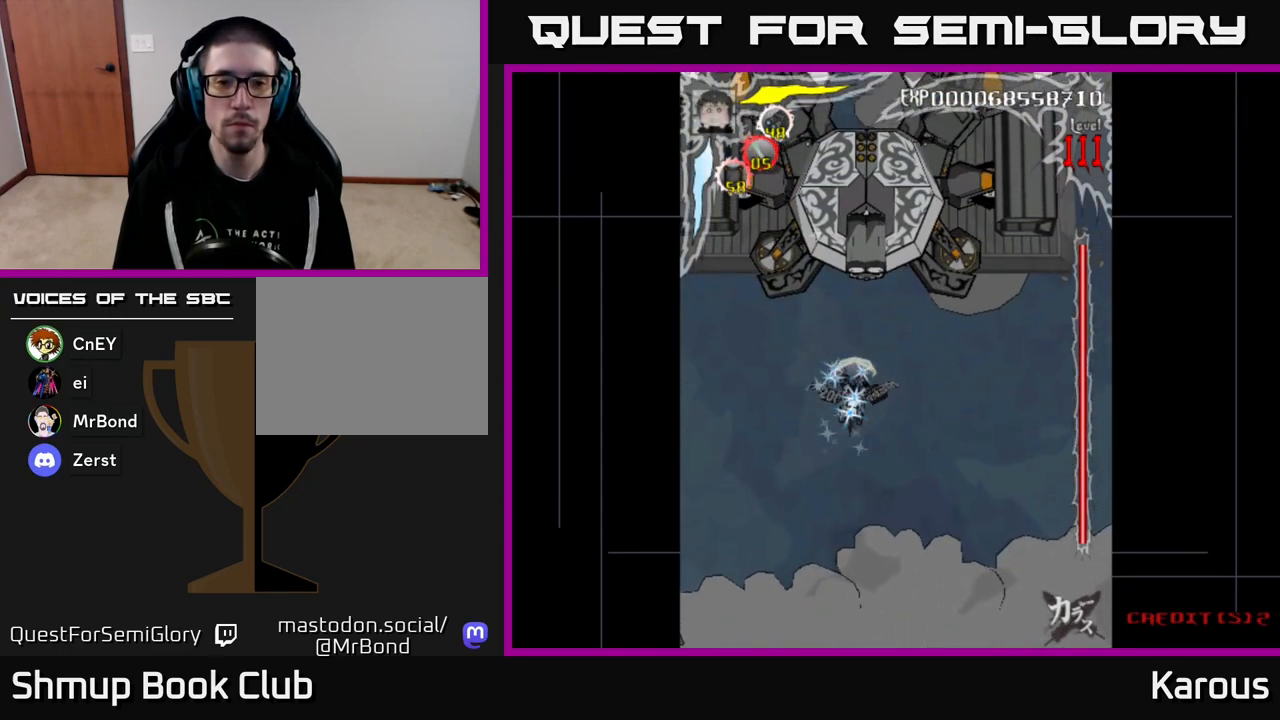
{"buttons": [], "events": [[33, "DPAD_DOWN", "down"], [50, "DPAD_RIGHT", "up"], [183, "DPAD_DOWN", "up"]]}
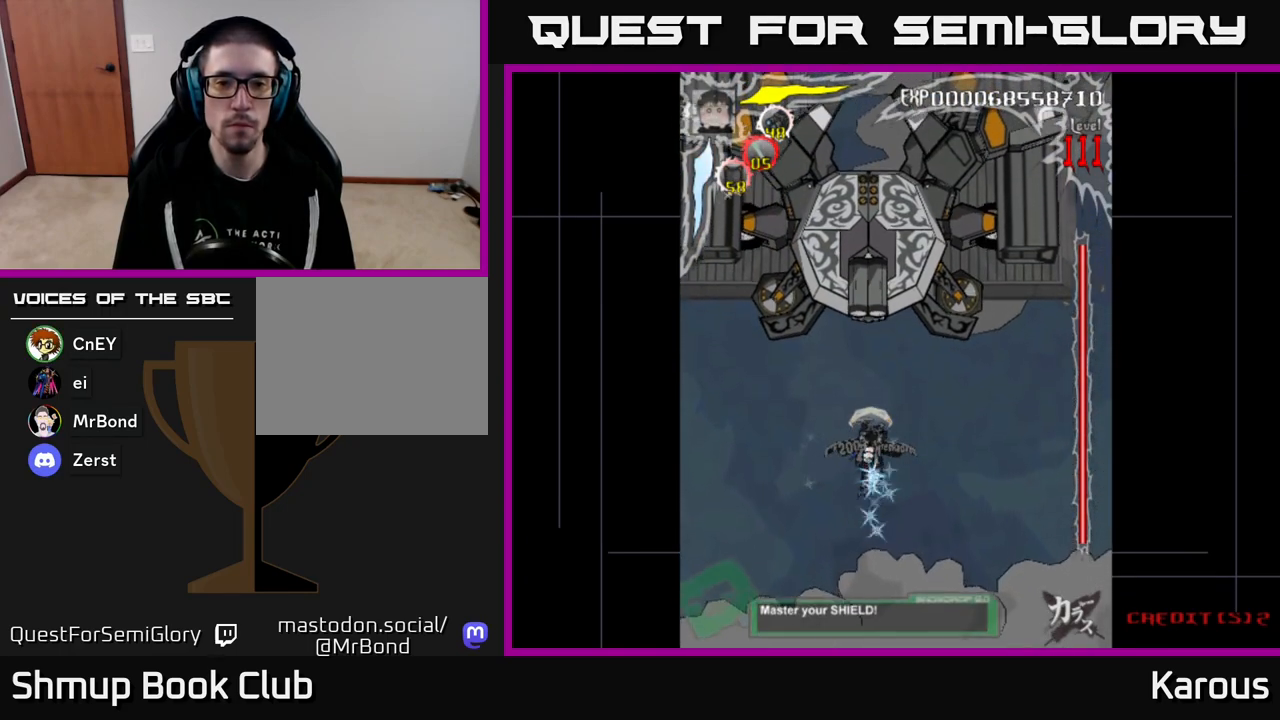
{"buttons": ["A", "DPAD_UP"], "events": [[33, "DPAD_DOWN", "down"], [167, "DPAD_DOWN", "up"], [283, "X", "down"], [317, "DPAD_UP", "down"], [417, "A", "down"], [417, "X", "up"]]}
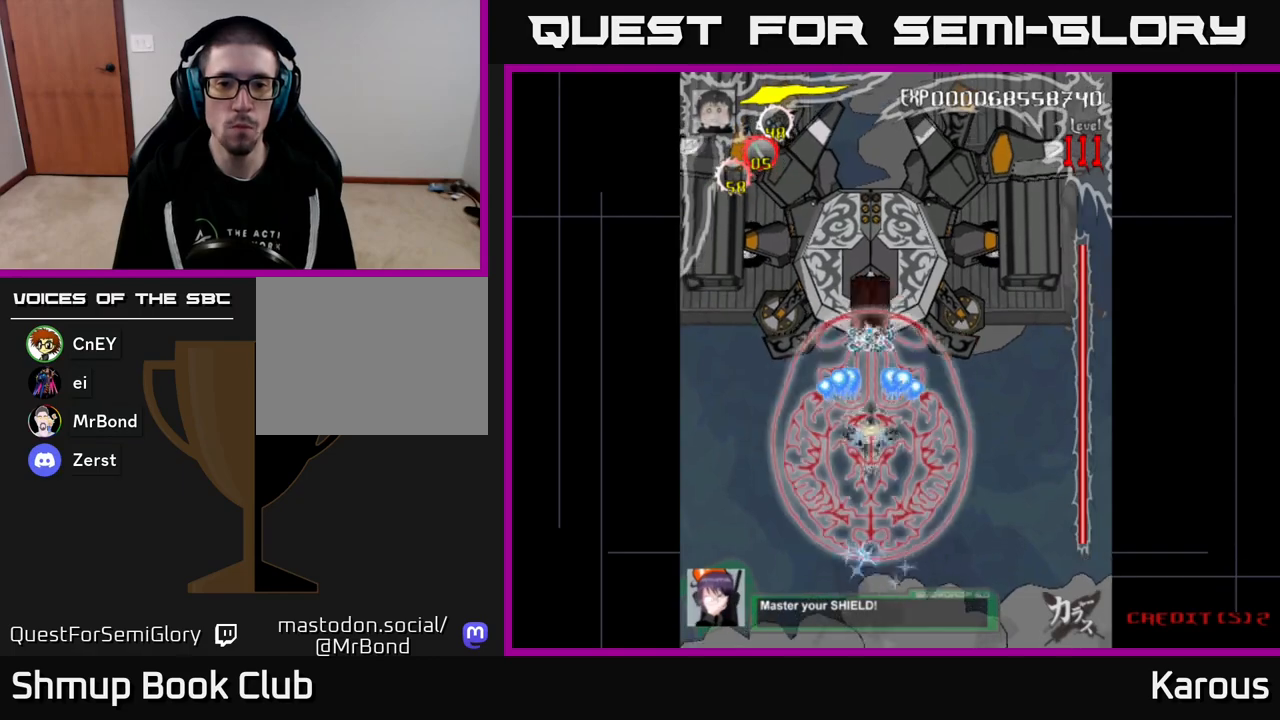
{"buttons": ["A"], "events": [[250, "DPAD_UP", "up"]]}
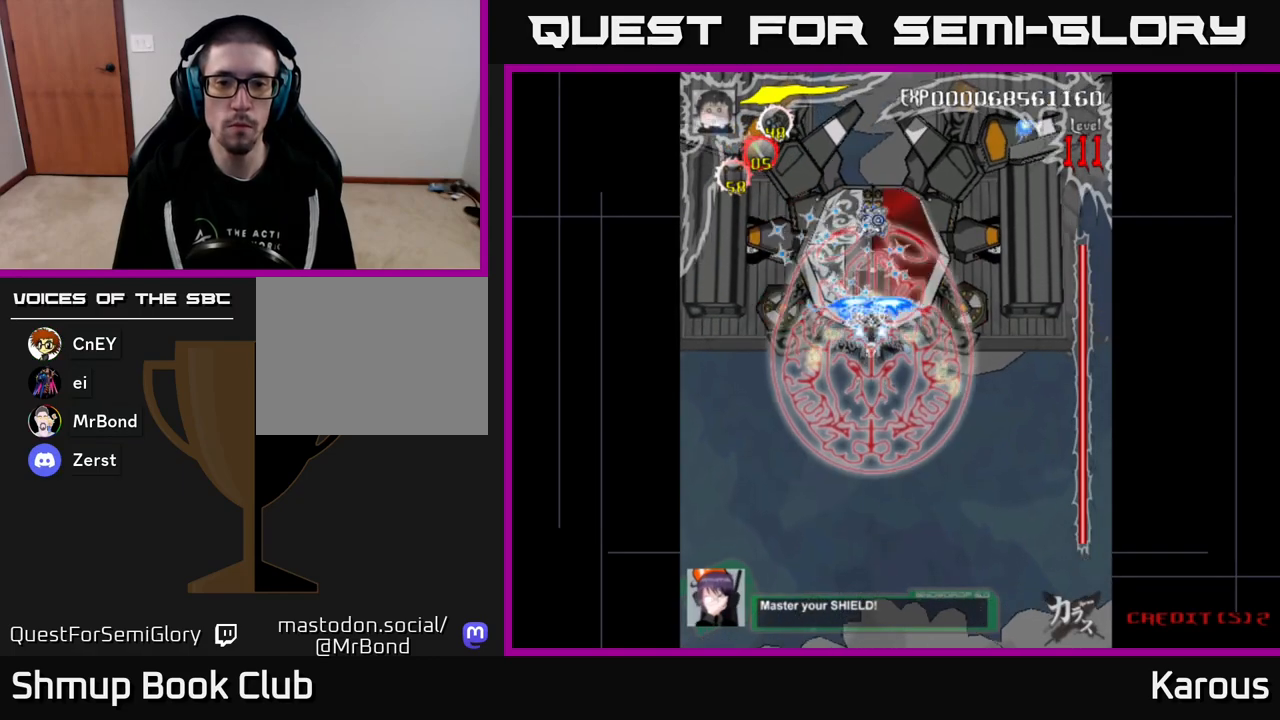
{"buttons": ["A"], "events": []}
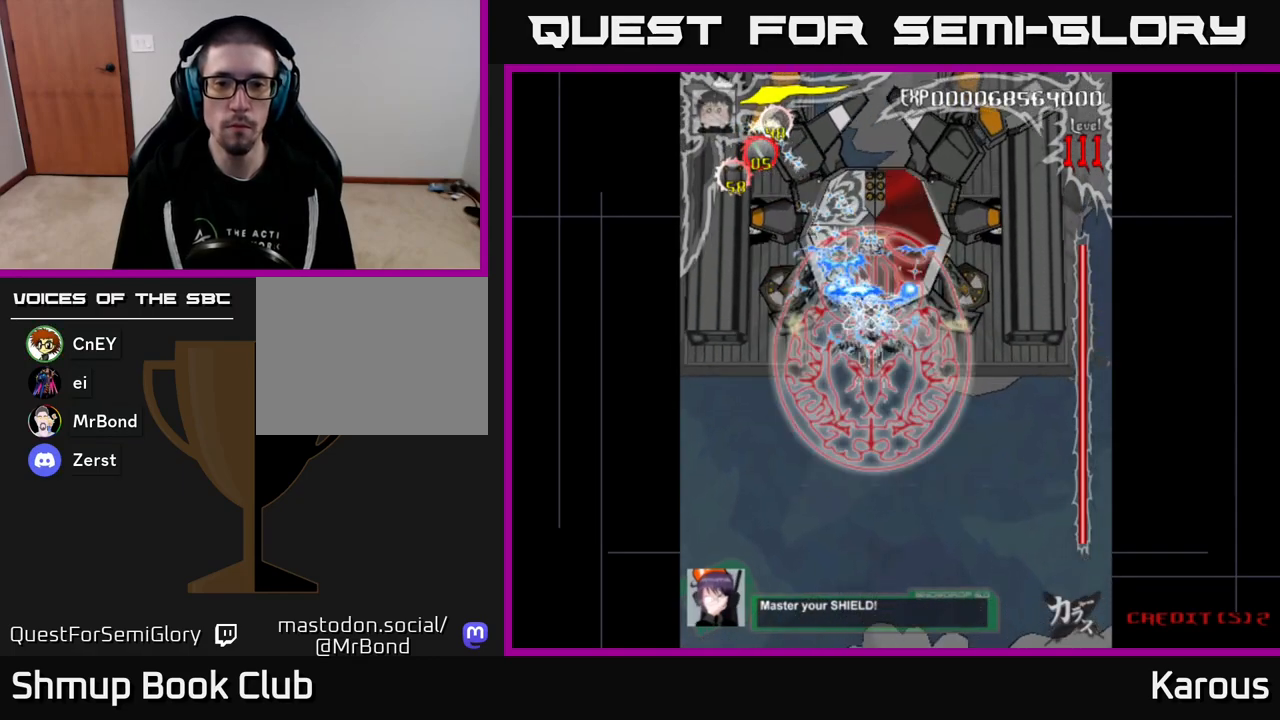
{"buttons": ["A"], "events": [[117, "DPAD_UP", "down"], [383, "DPAD_UP", "up"]]}
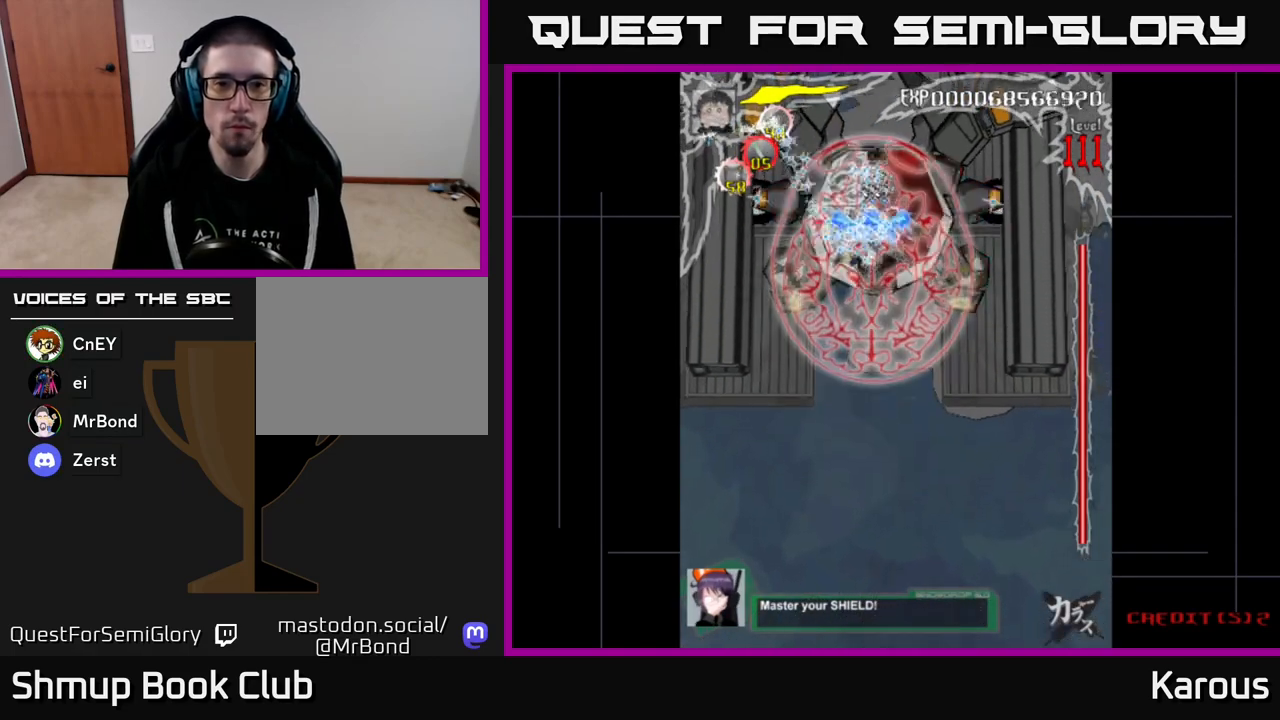
{"buttons": ["A"], "events": [[300, "DPAD_UP", "down"], [383, "DPAD_UP", "up"]]}
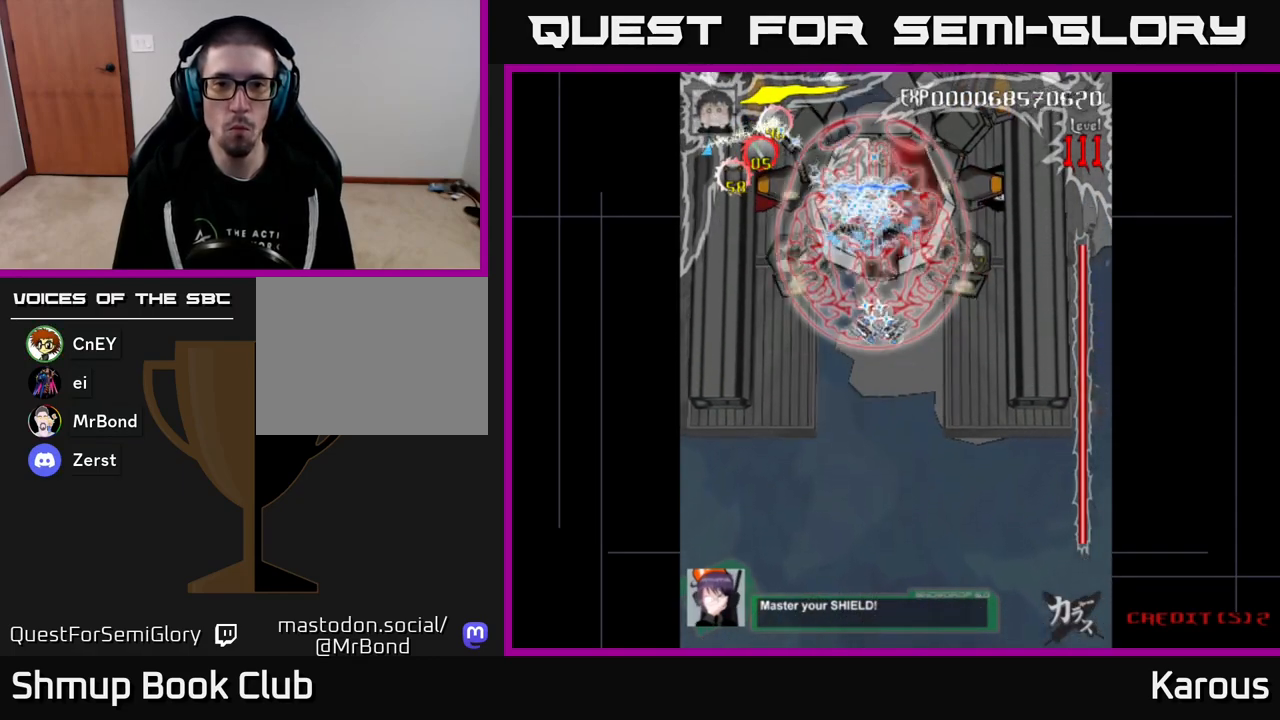
{"buttons": ["A", "DPAD_UP"], "events": [[283, "DPAD_DOWN", "down"], [400, "DPAD_DOWN", "up"], [433, "DPAD_LEFT", "down"], [467, "DPAD_UP", "down"], [500, "DPAD_LEFT", "up"]]}
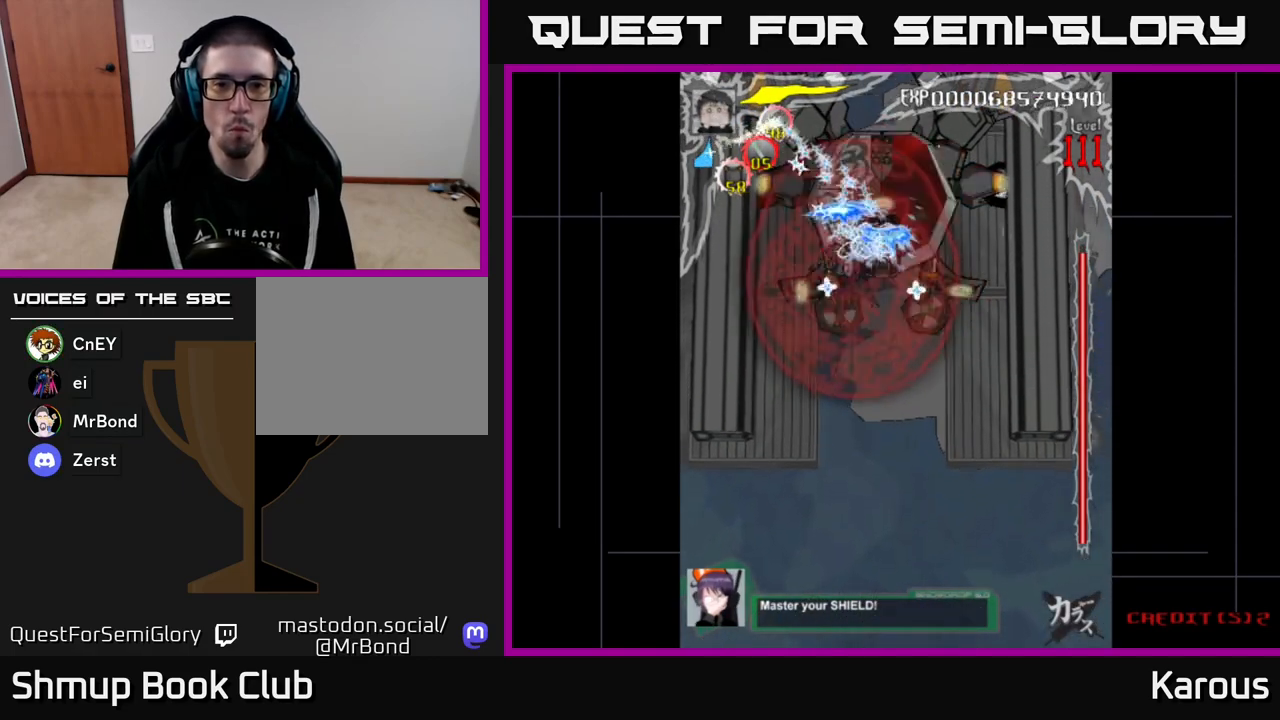
{"buttons": ["A", "DPAD_DOWN", "DPAD_RIGHT"], "events": [[33, "DPAD_RIGHT", "down"], [50, "DPAD_UP", "up"], [183, "DPAD_RIGHT", "up"], [183, "DPAD_UP", "down"], [233, "DPAD_LEFT", "down"], [317, "DPAD_UP", "up"], [400, "DPAD_LEFT", "up"], [417, "DPAD_DOWN", "down"], [450, "DPAD_RIGHT", "down"]]}
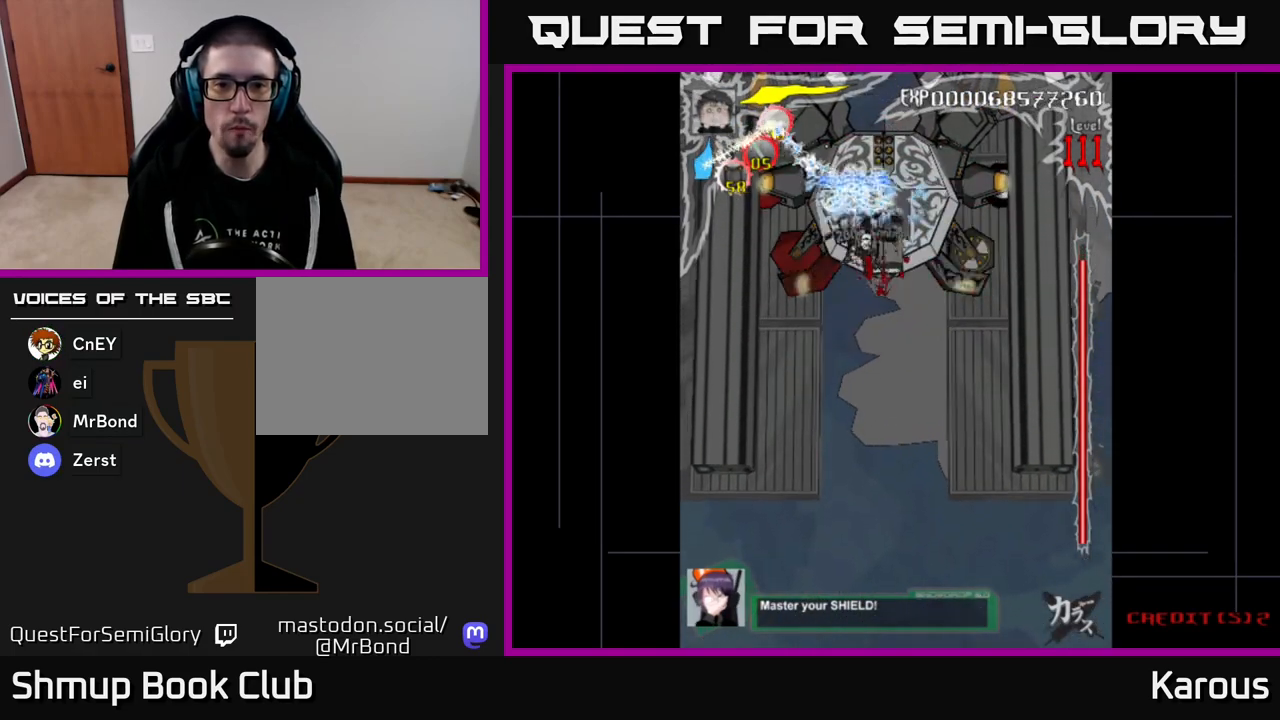
{"buttons": ["A", "DPAD_UP"], "events": [[50, "DPAD_RIGHT", "up"], [450, "DPAD_DOWN", "up"], [483, "DPAD_UP", "down"]]}
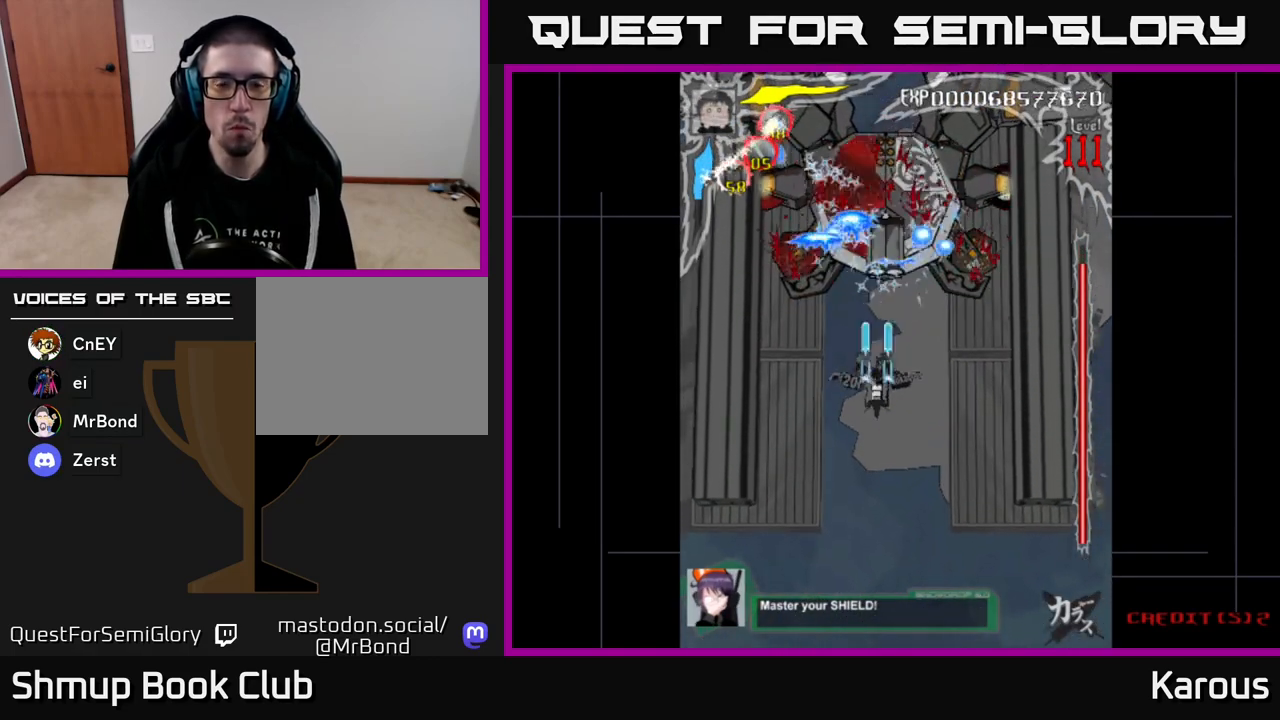
{"buttons": ["A"], "events": [[217, "DPAD_UP", "up"]]}
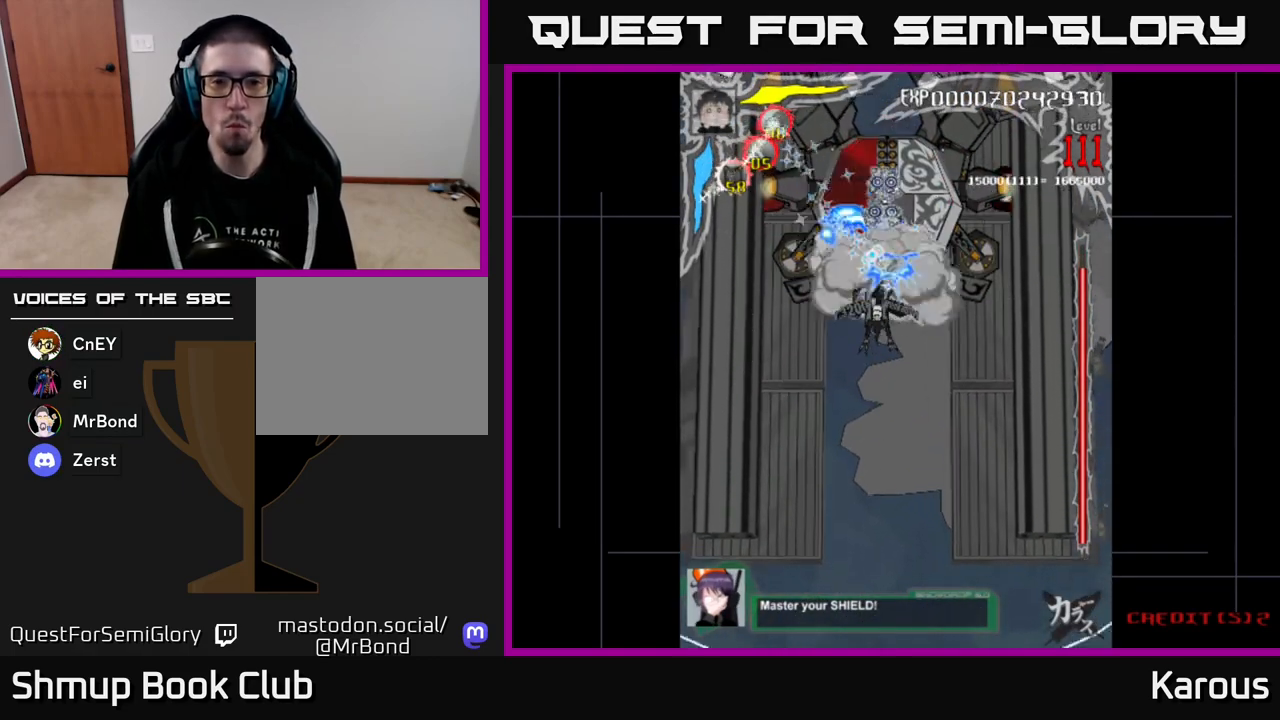
{"buttons": ["A"], "events": [[117, "DPAD_DOWN", "down"], [233, "DPAD_DOWN", "up"]]}
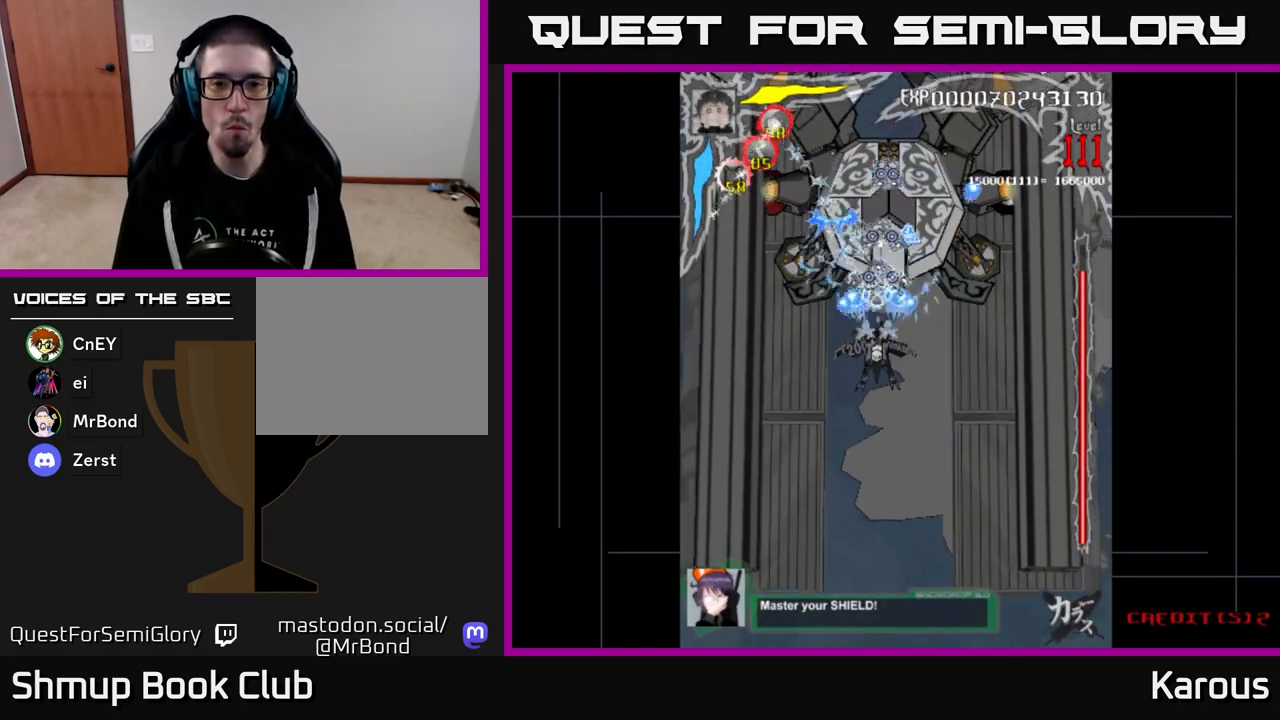
{"buttons": ["A", "DPAD_DOWN"], "events": [[100, "DPAD_DOWN", "down"]]}
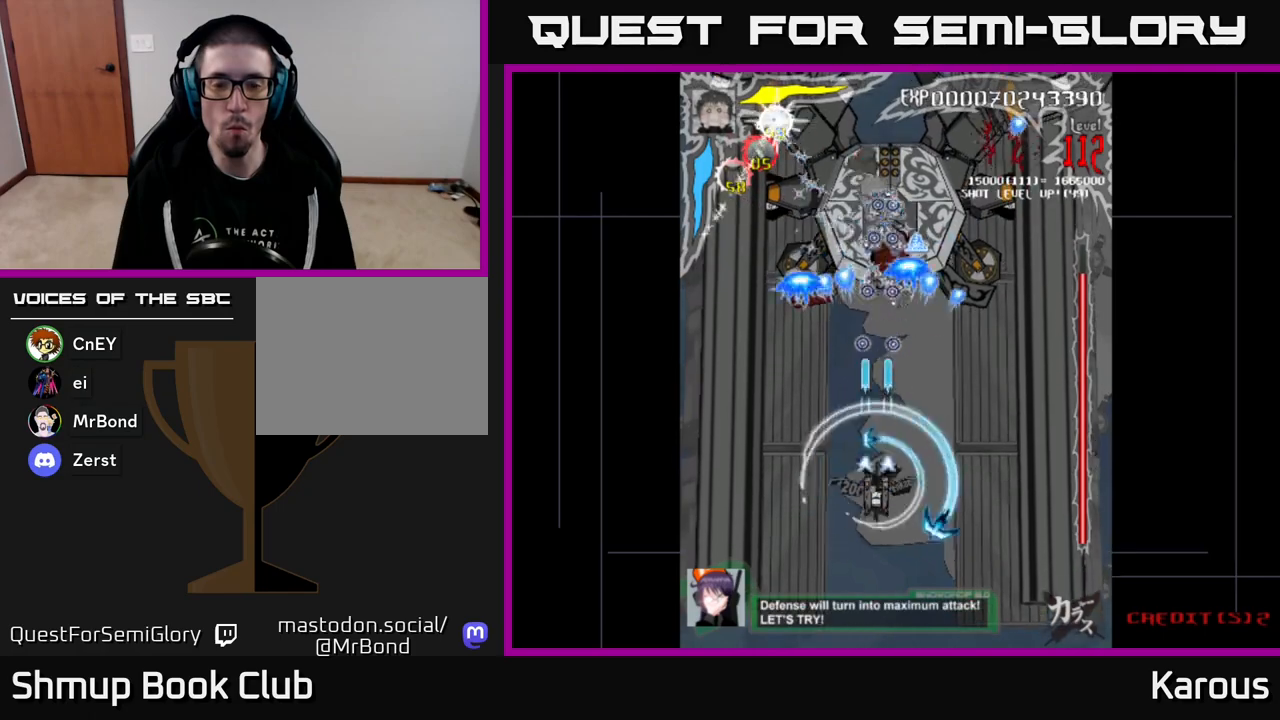
{"buttons": ["DPAD_DOWN"], "events": [[500, "A", "up"]]}
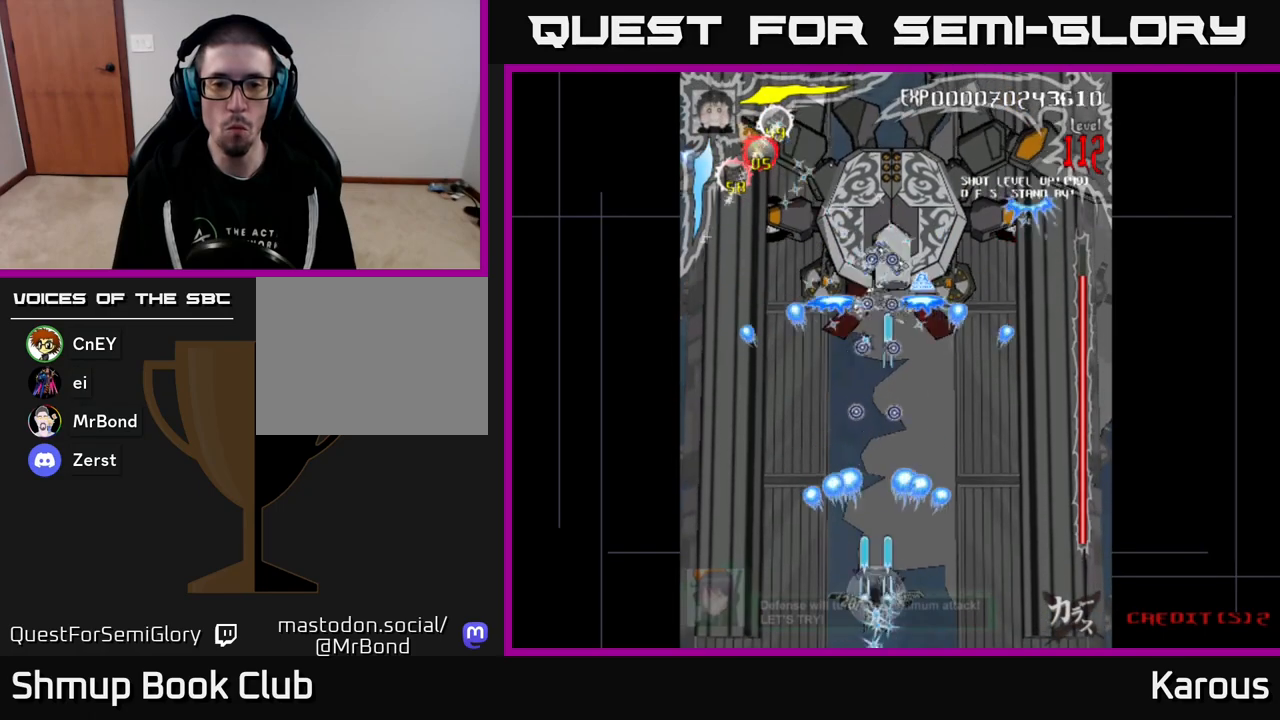
{"buttons": [], "events": [[17, "DPAD_DOWN", "up"]]}
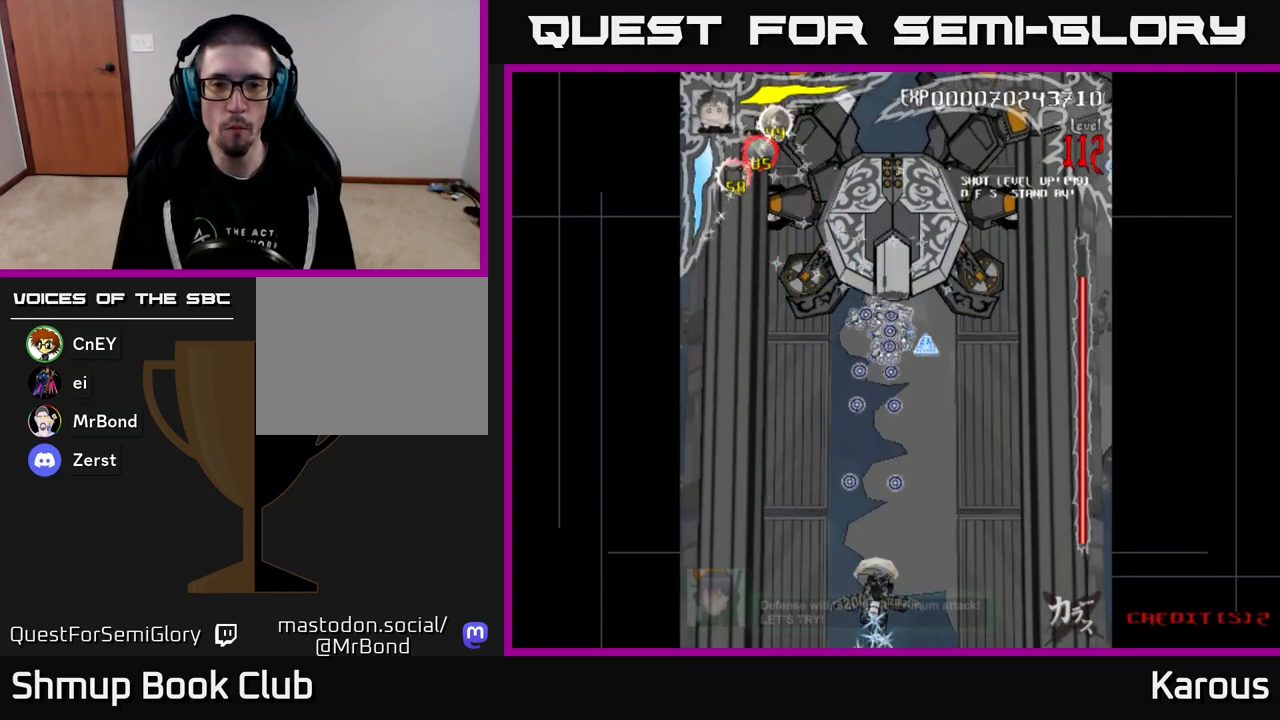
{"buttons": ["DPAD_UP"], "events": [[200, "DPAD_UP", "down"], [200, "X", "down"], [350, "X", "up"]]}
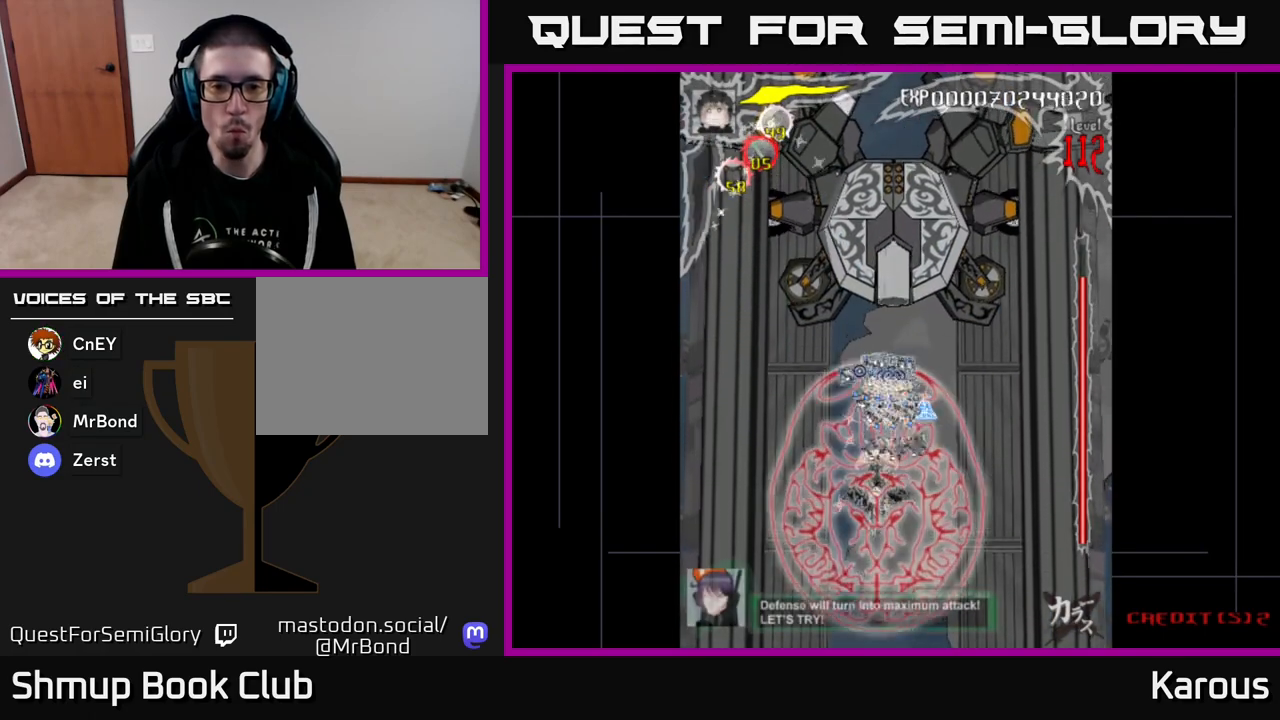
{"buttons": ["A", "DPAD_UP"], "events": [[100, "DPAD_RIGHT", "down"], [183, "A", "down"], [200, "DPAD_RIGHT", "up"]]}
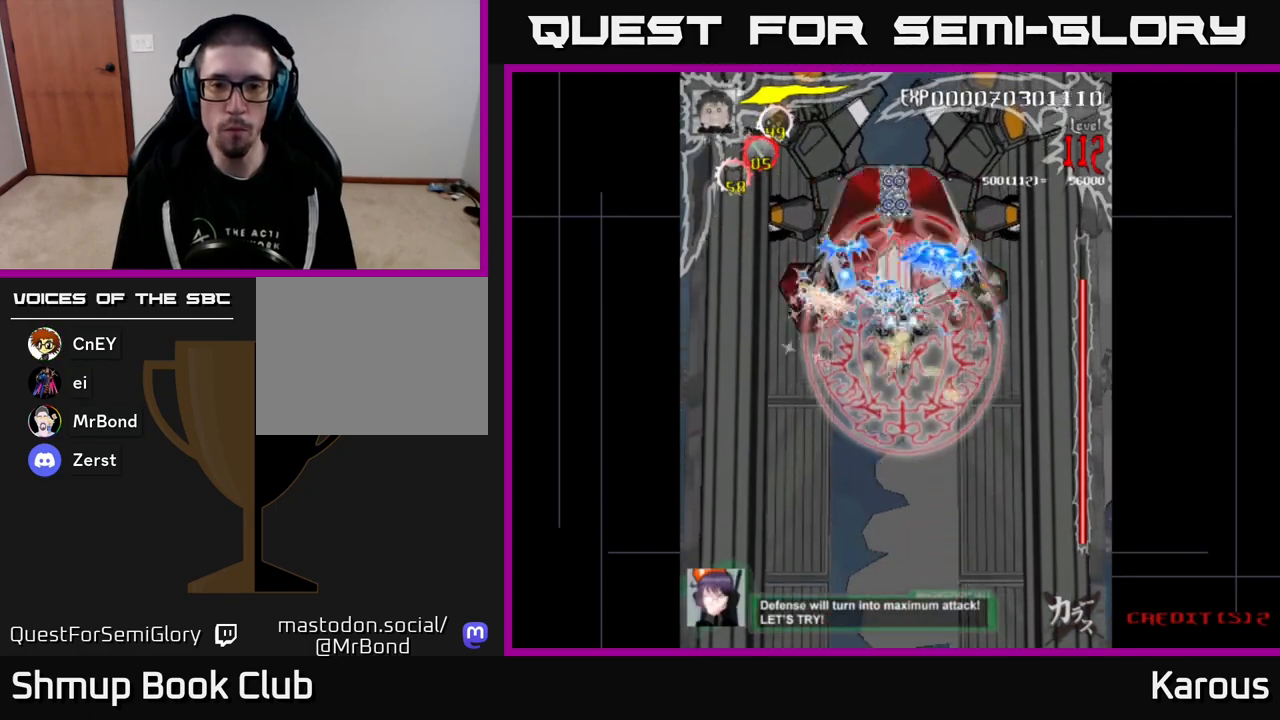
{"buttons": ["A", "DPAD_DOWN"], "events": [[200, "DPAD_LEFT", "down"], [233, "DPAD_LEFT", "up"], [283, "DPAD_RIGHT", "down"], [350, "DPAD_UP", "up"], [383, "DPAD_DOWN", "down"], [383, "DPAD_RIGHT", "up"]]}
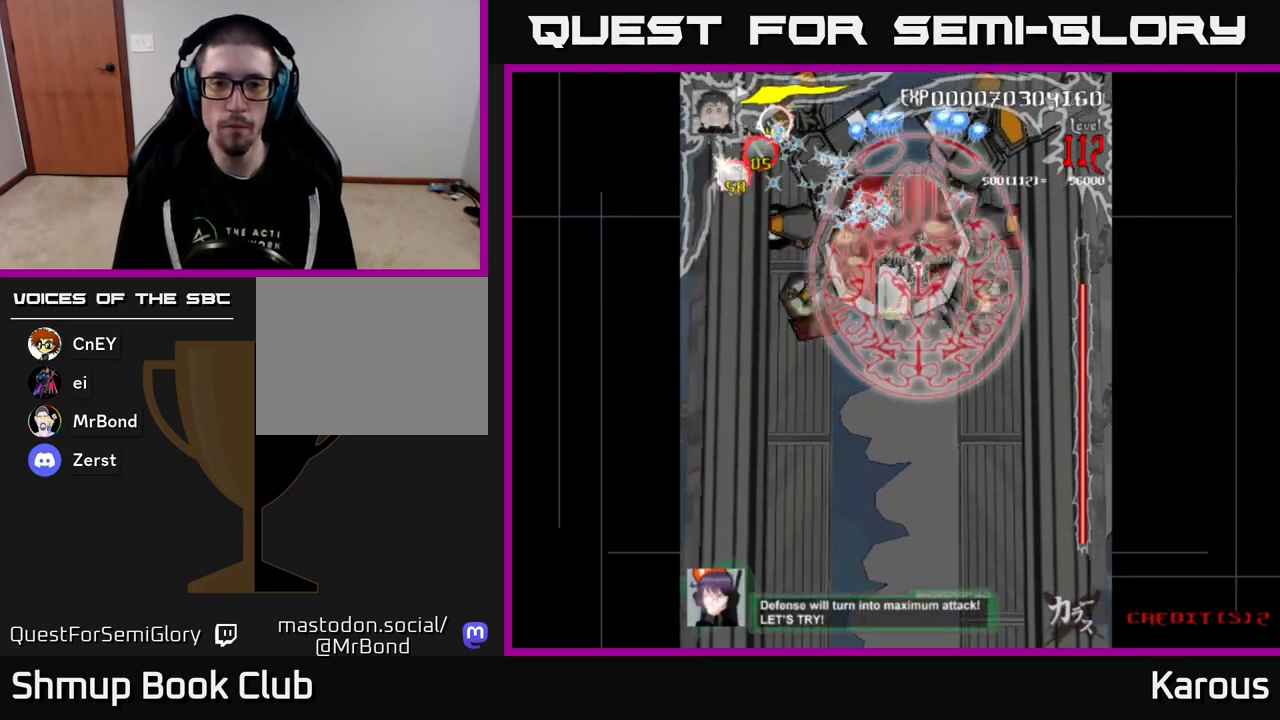
{"buttons": ["A"], "events": [[100, "DPAD_DOWN", "up"], [233, "DPAD_LEFT", "down"], [317, "DPAD_LEFT", "up"]]}
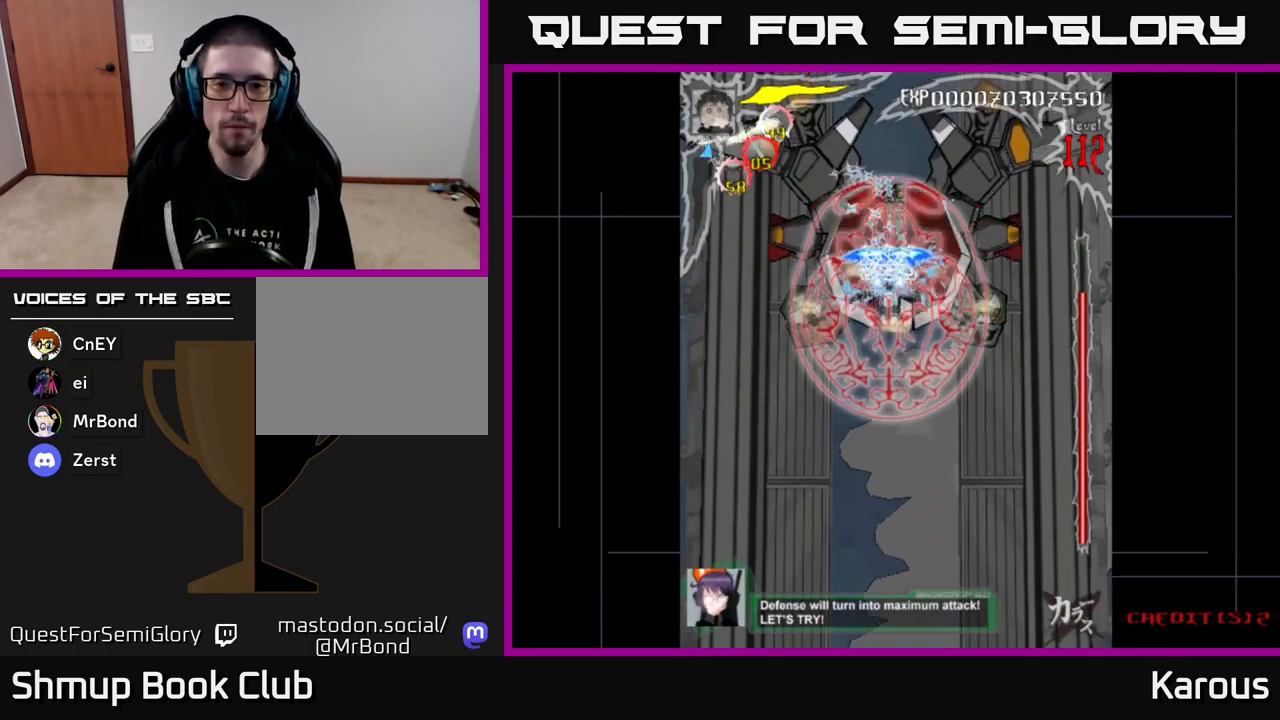
{"buttons": ["A"], "events": []}
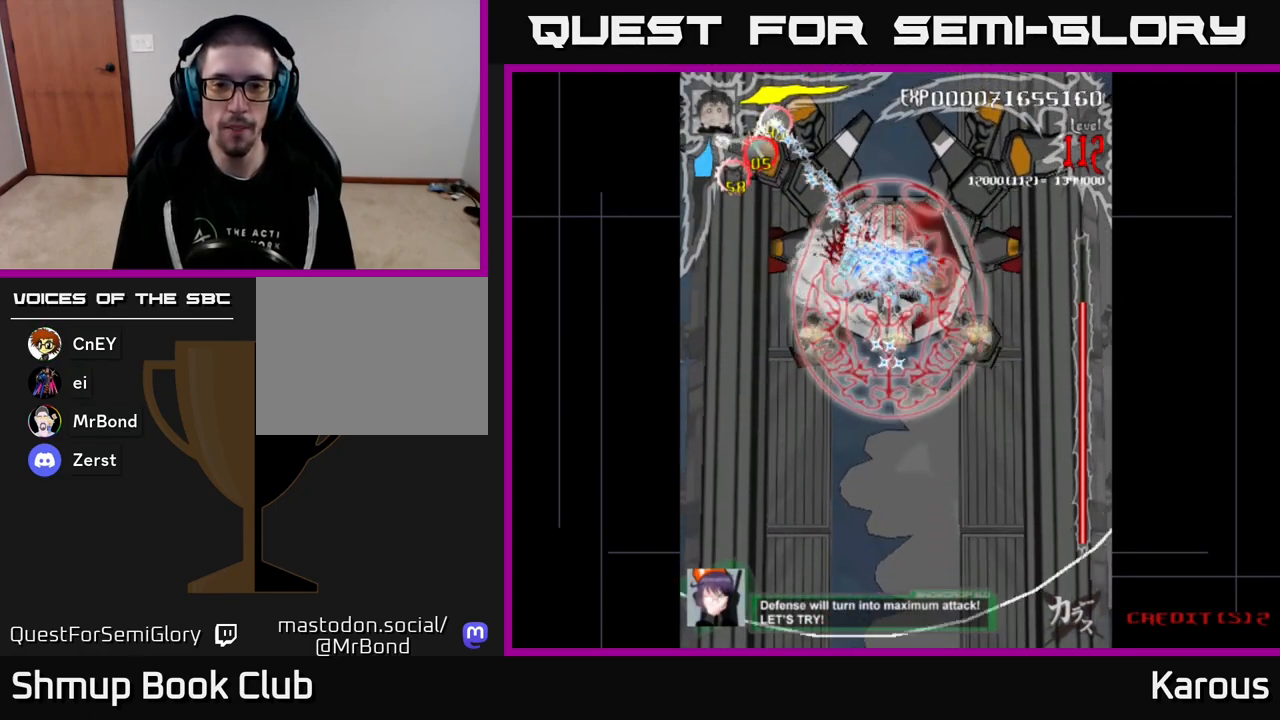
{"buttons": ["A", "DPAD_DOWN"], "events": [[167, "DPAD_DOWN", "down"]]}
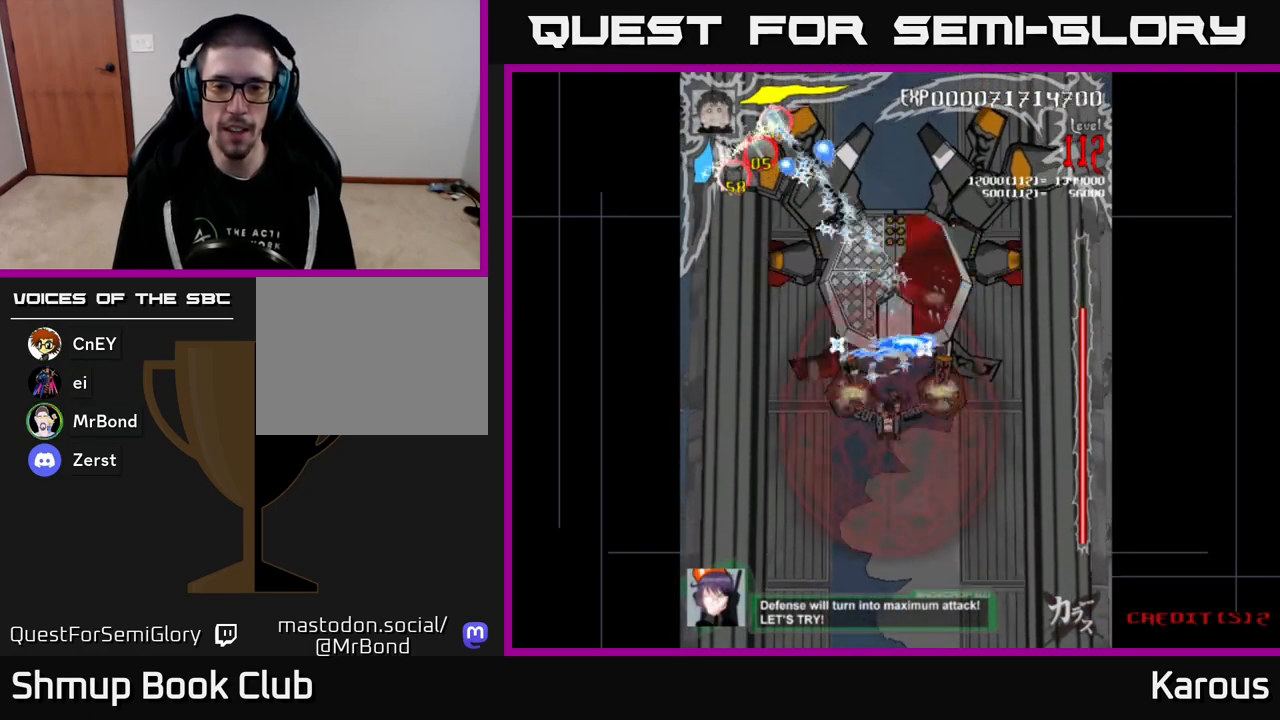
{"buttons": ["A", "DPAD_DOWN"], "events": [[200, "DPAD_DOWN", "up"], [217, "DPAD_UP", "down"], [400, "DPAD_UP", "up"], [500, "DPAD_DOWN", "down"]]}
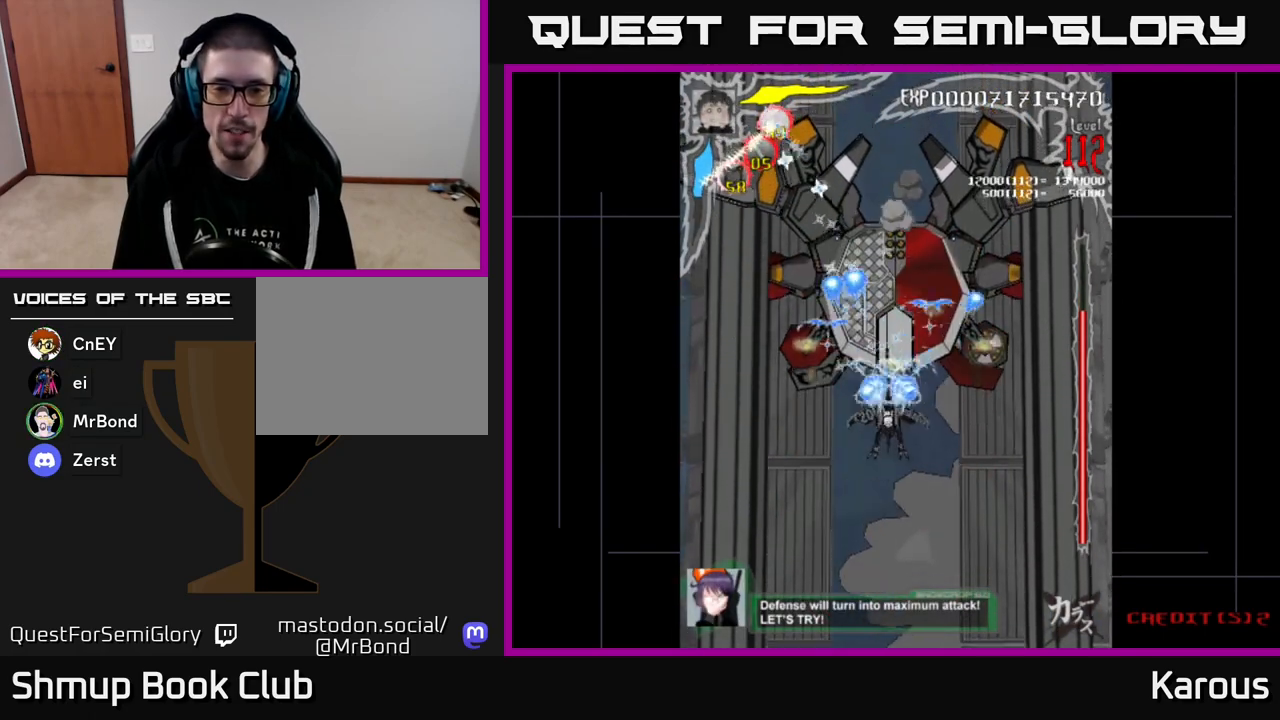
{"buttons": ["A"], "events": [[183, "DPAD_DOWN", "up"]]}